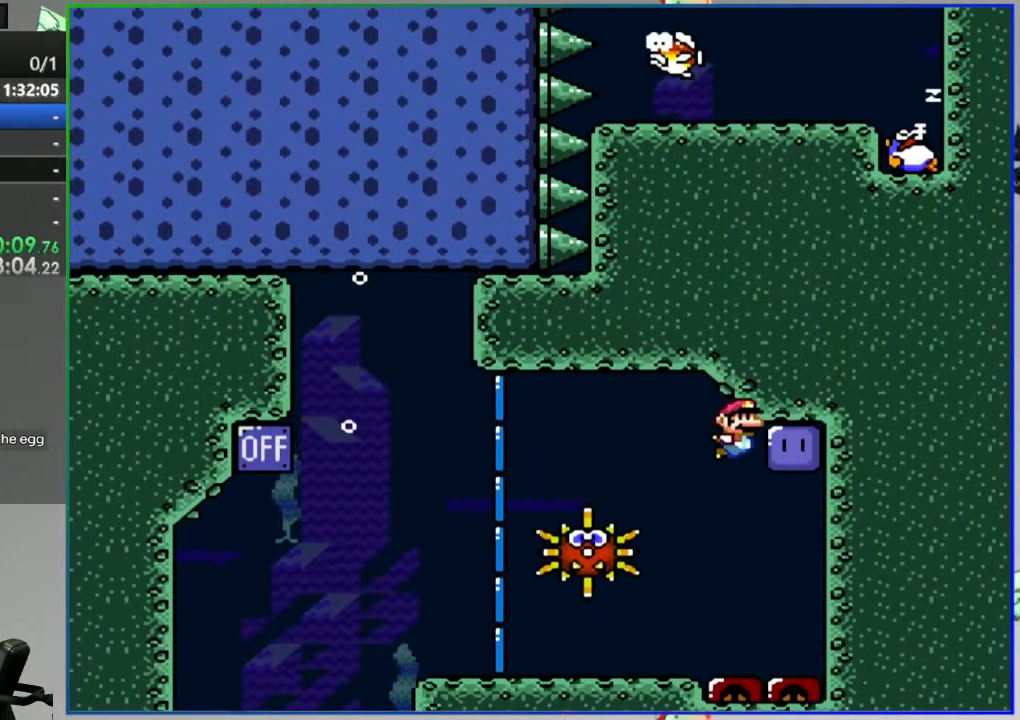
Gameplay with a controller (Nintendo layout); each line is a JSON object with the inputs held at the frame after it (dt_ms = milliseconds from this image to that frame). "events" lists button and stick changes between this image and that frame as [ms after this image, input, new state], when the widget could be followed in between. Not read: DPAD_LEFT L3 R3 START.
{"dt_ms": 500, "buttons": ["Y"]}
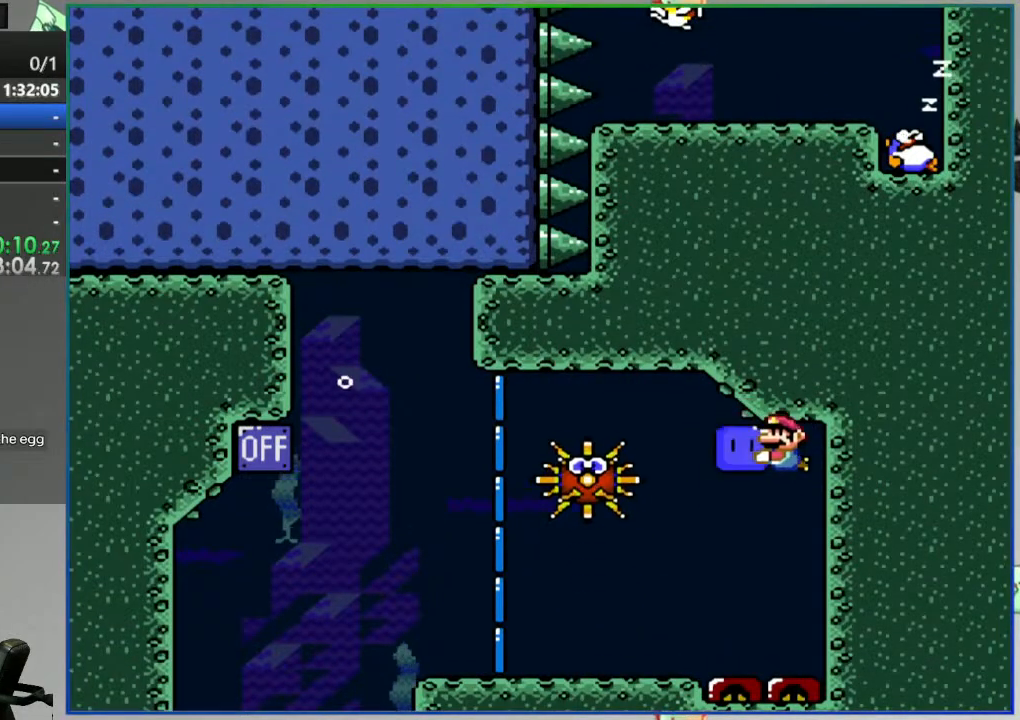
{"dt_ms": 500, "buttons": ["Y"], "events": []}
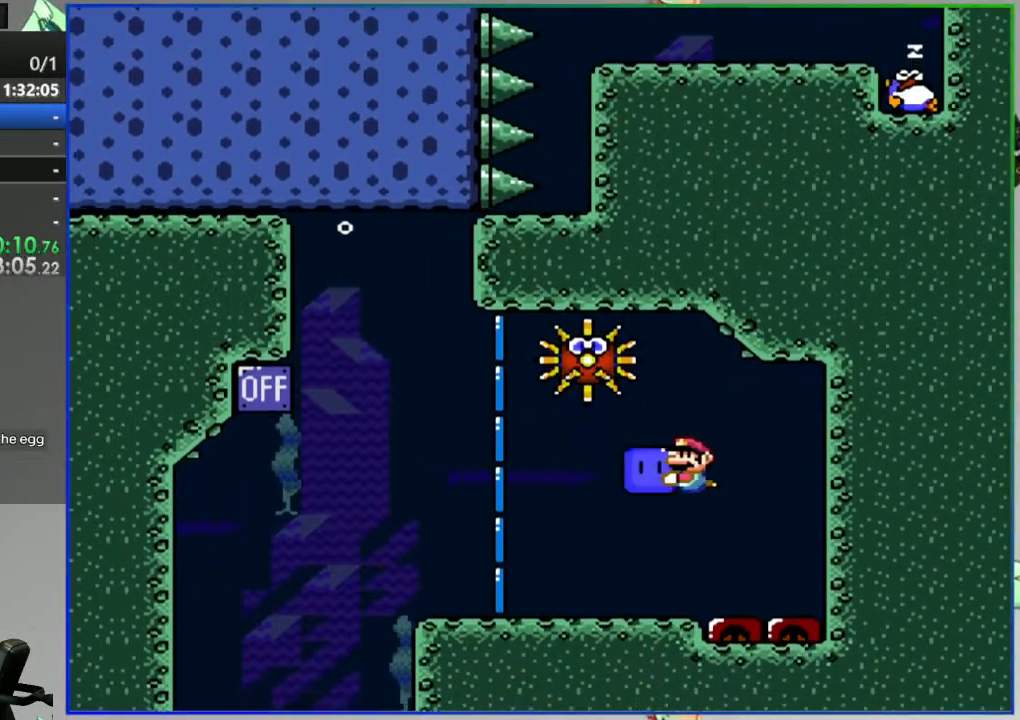
{"dt_ms": 500, "buttons": ["Y"], "events": []}
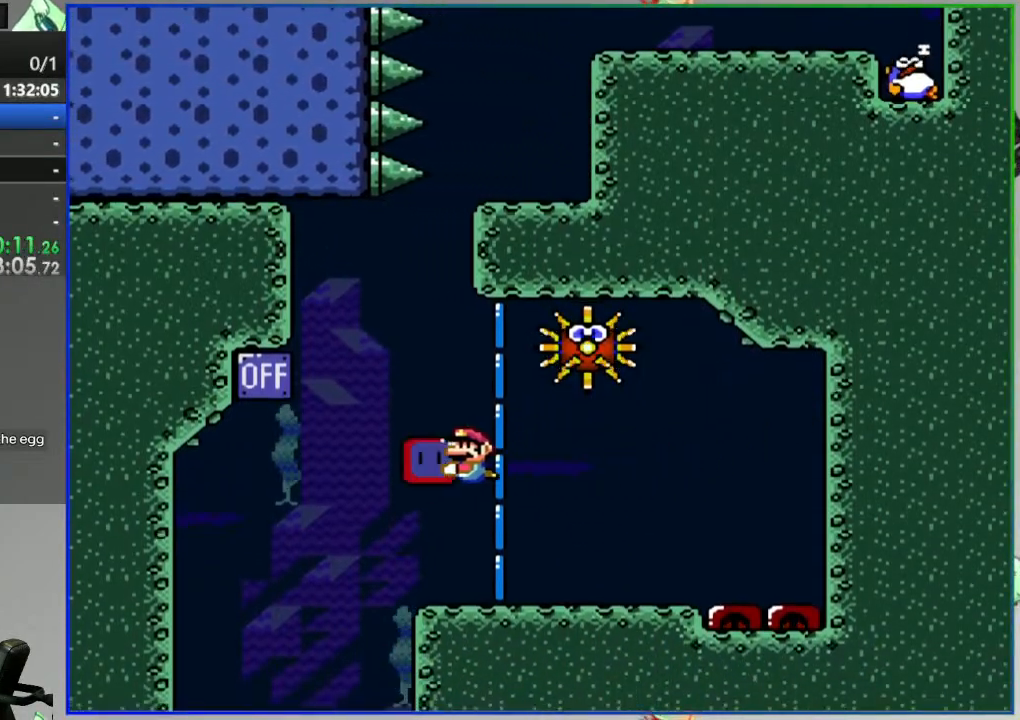
{"dt_ms": 500, "buttons": ["Y"], "events": [[33, "DPAD_RIGHT", "down"], [300, "DPAD_RIGHT", "up"]]}
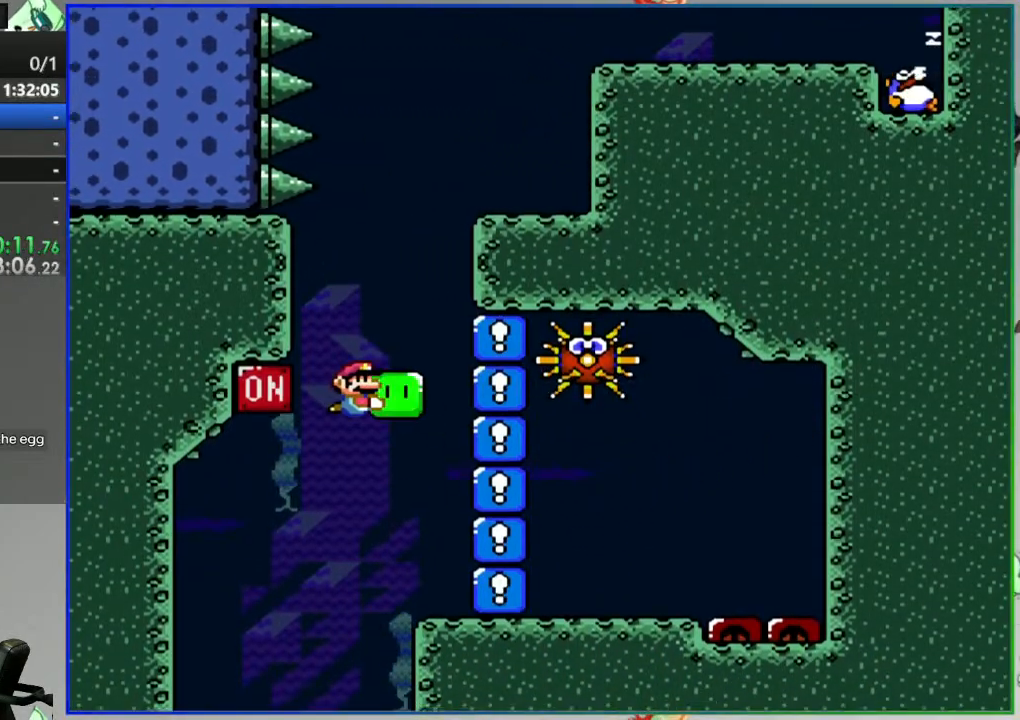
{"dt_ms": 500, "buttons": ["Y"]}
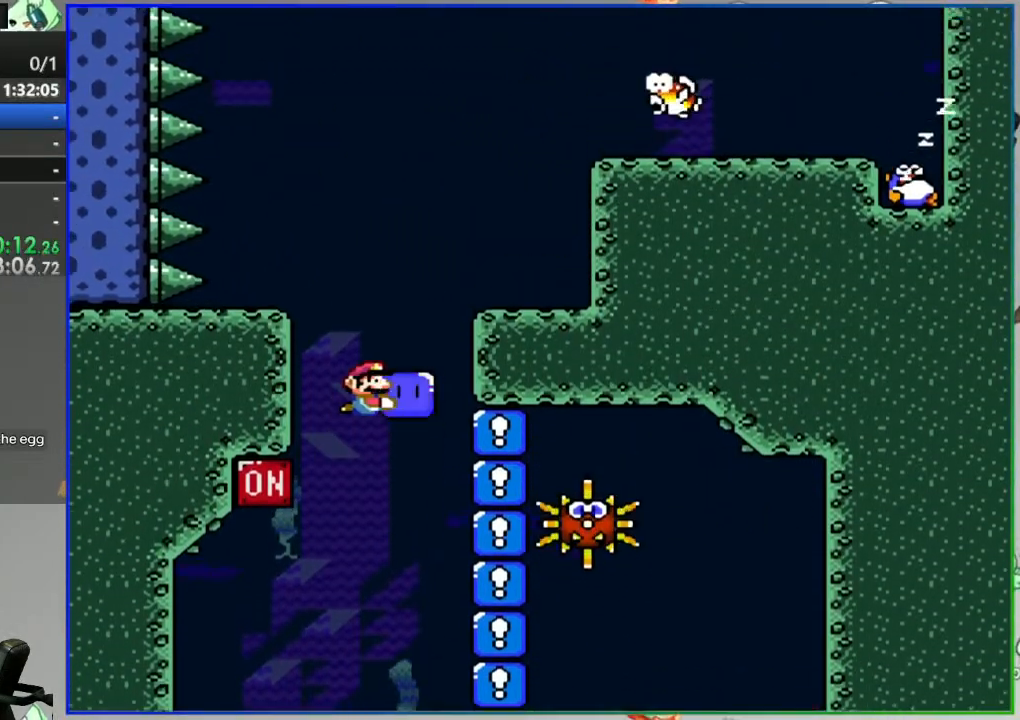
{"dt_ms": 500, "buttons": ["Y", "DPAD_RIGHT"], "events": [[383, "DPAD_RIGHT", "down"]]}
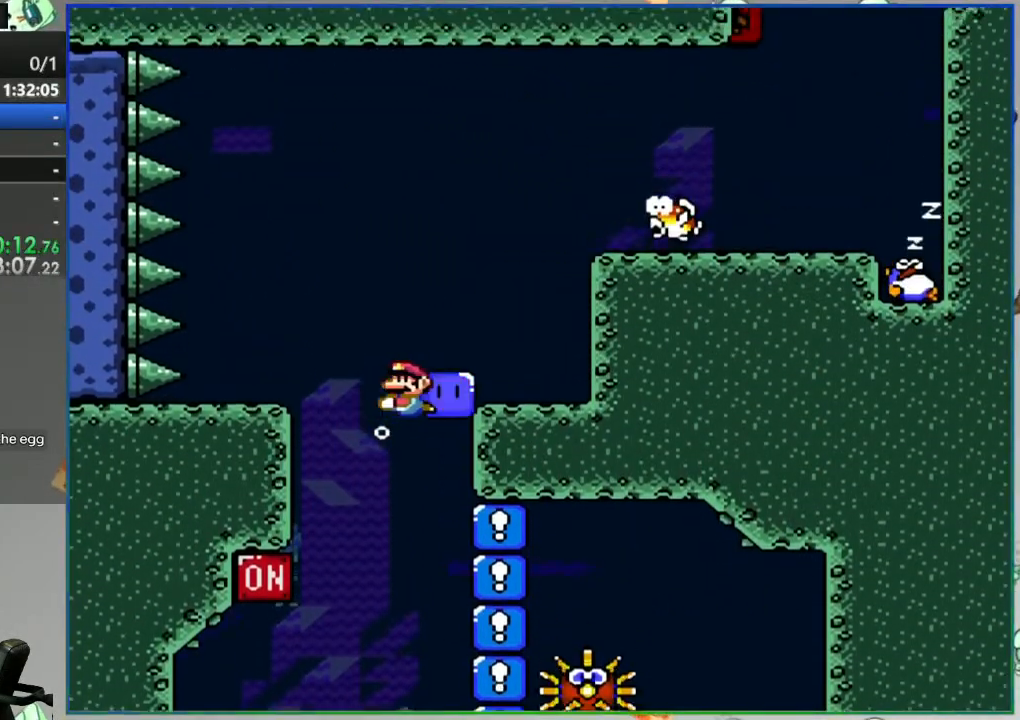
{"dt_ms": 500, "buttons": ["Y"], "events": [[67, "DPAD_RIGHT", "up"]]}
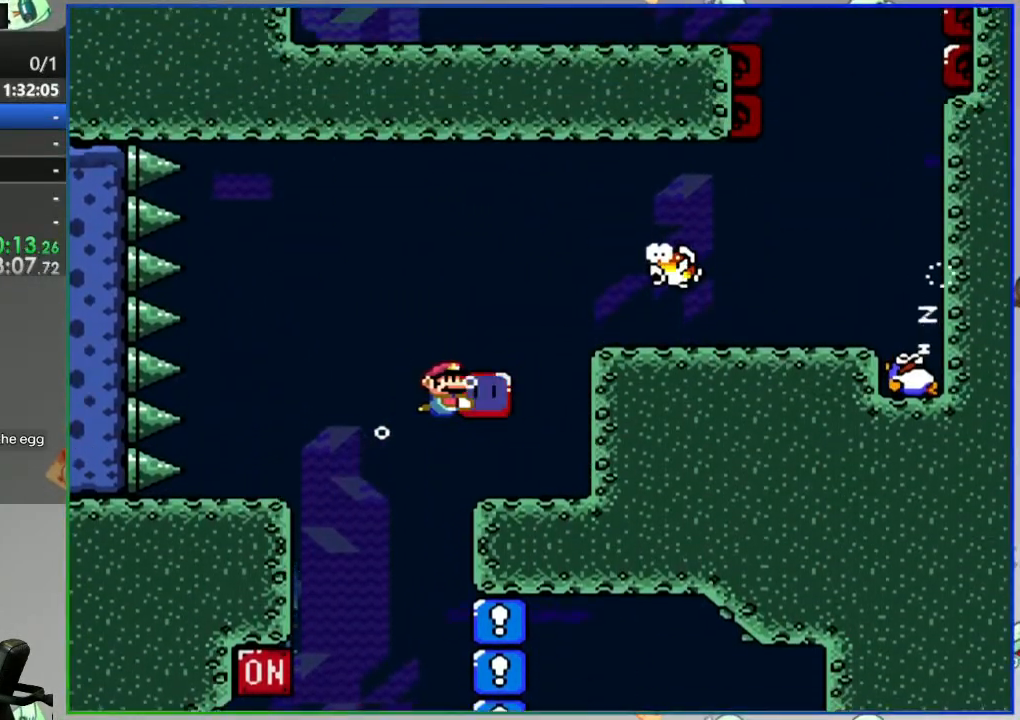
{"dt_ms": 1000, "buttons": ["Y"]}
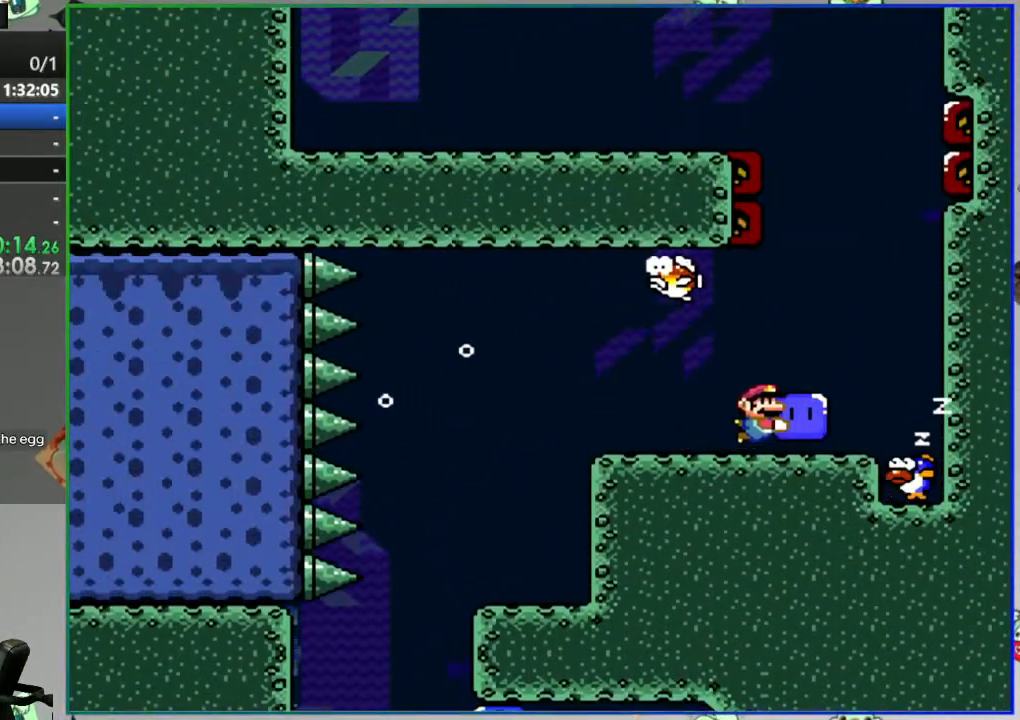
{"dt_ms": 500, "buttons": ["Y"], "events": [[233, "DPAD_RIGHT", "down"], [383, "DPAD_RIGHT", "up"]]}
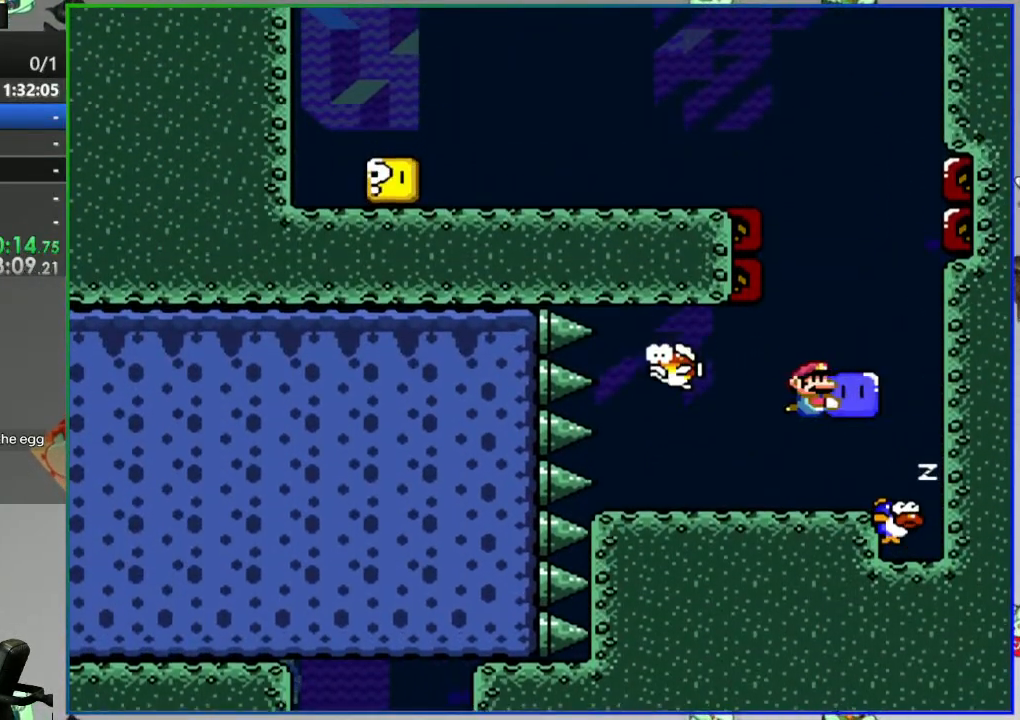
{"dt_ms": 500, "buttons": ["Y"]}
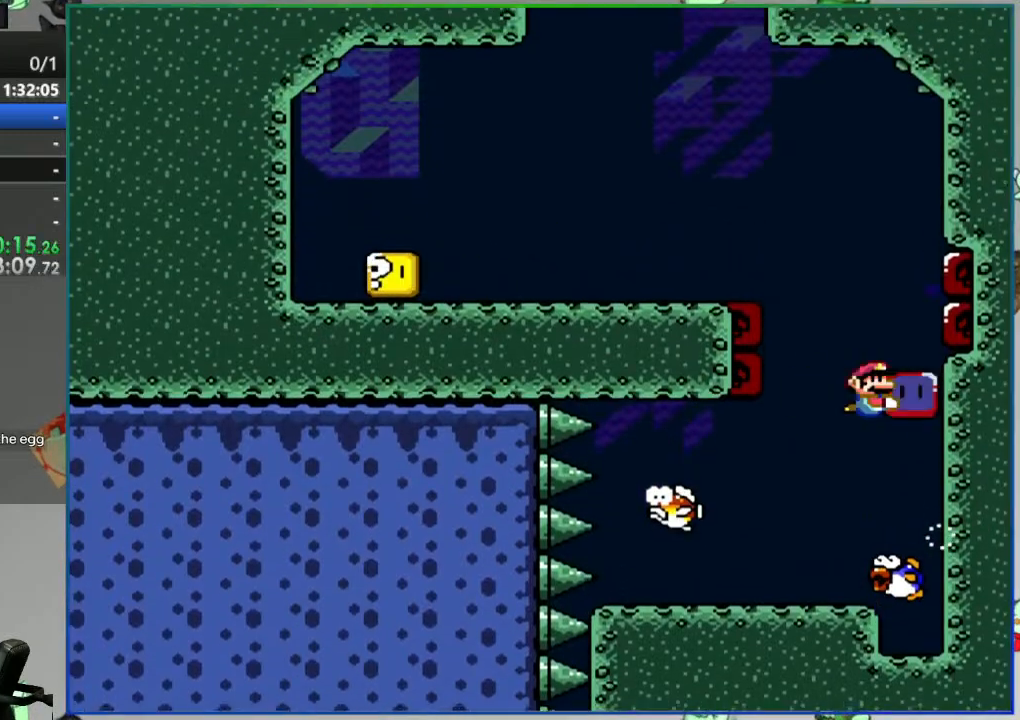
{"dt_ms": 500, "buttons": ["Y"], "events": []}
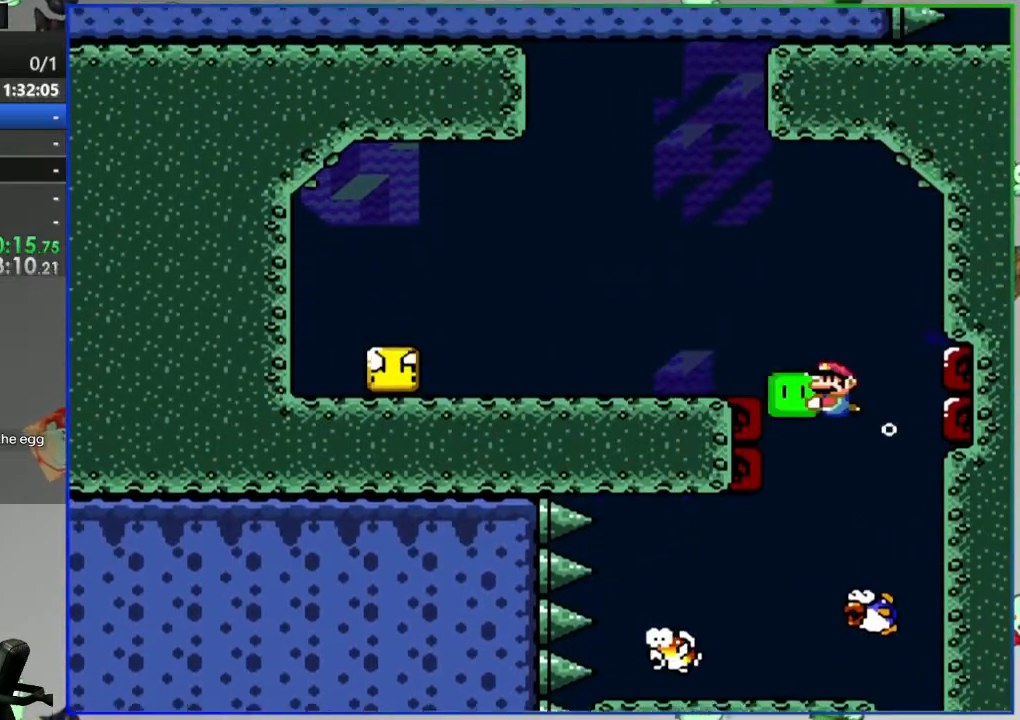
{"dt_ms": 500, "buttons": [], "events": [[200, "Y", "up"]]}
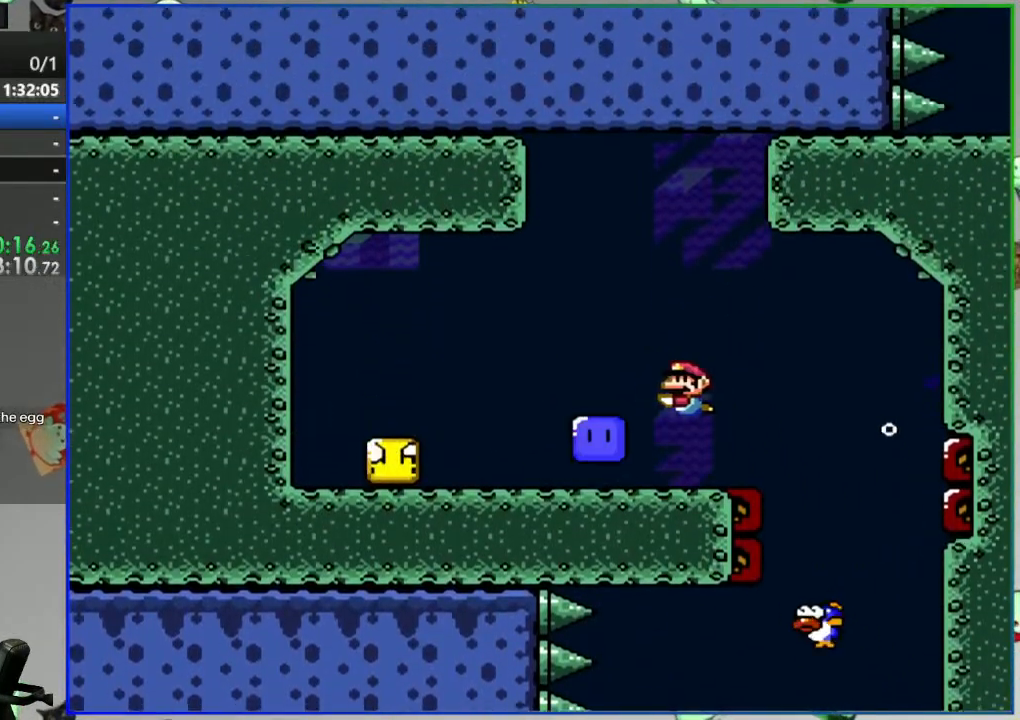
{"dt_ms": 500, "buttons": [], "events": []}
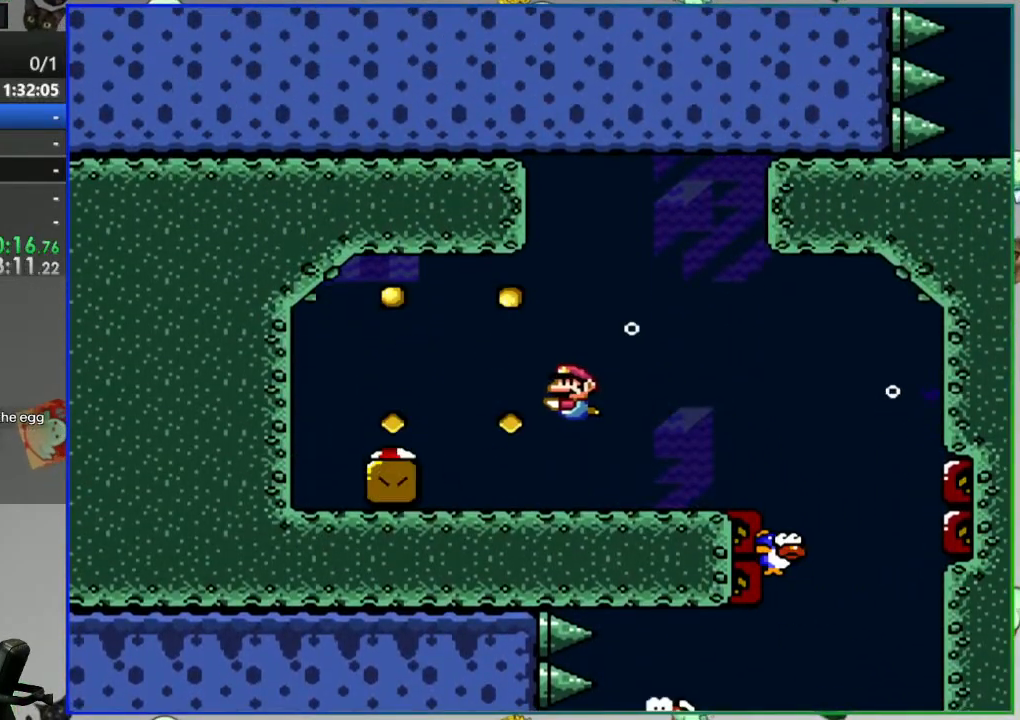
{"dt_ms": 500, "buttons": [], "events": [[417, "B", "down"], [500, "B", "up"]]}
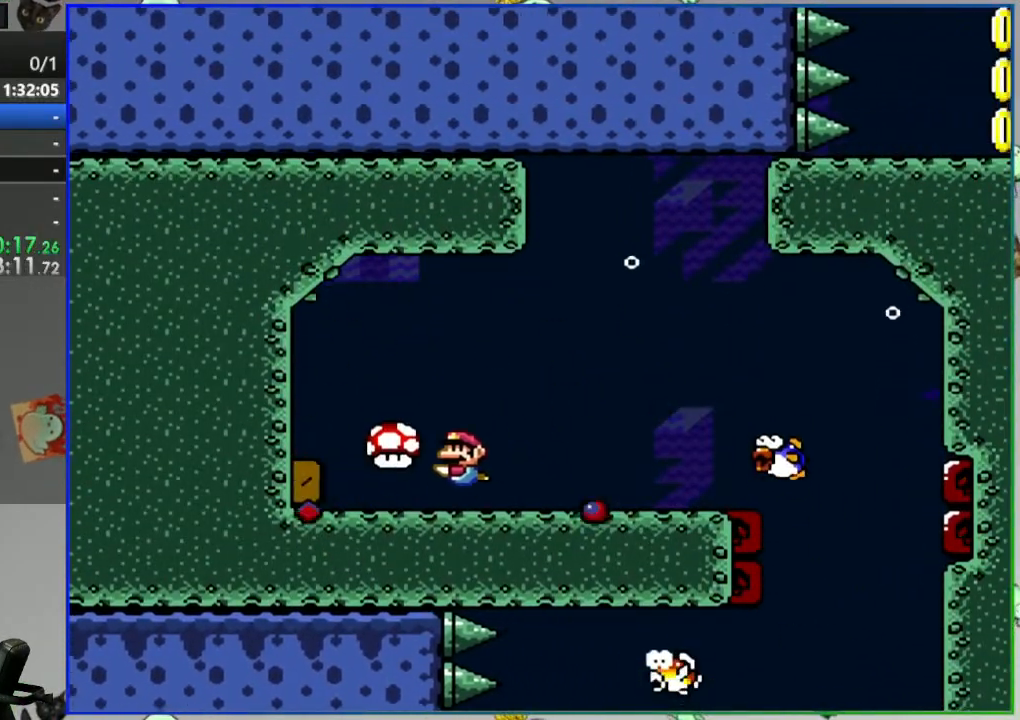
{"dt_ms": 500, "buttons": ["DPAD_RIGHT"]}
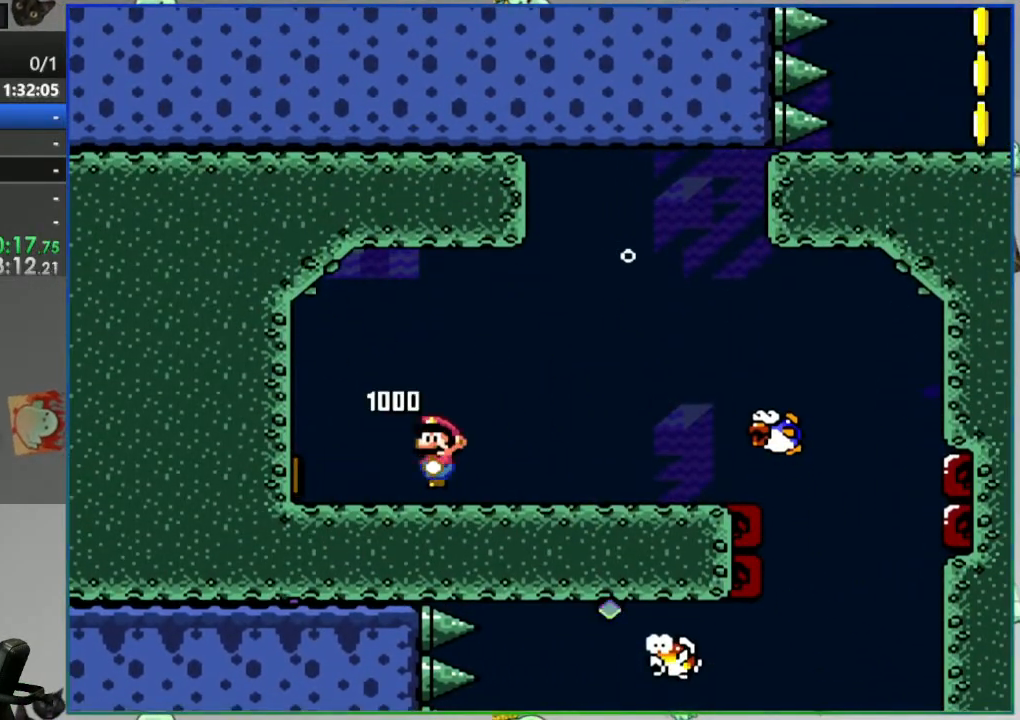
{"dt_ms": 500, "buttons": ["DPAD_RIGHT"], "events": [[283, "B", "down"], [383, "B", "up"]]}
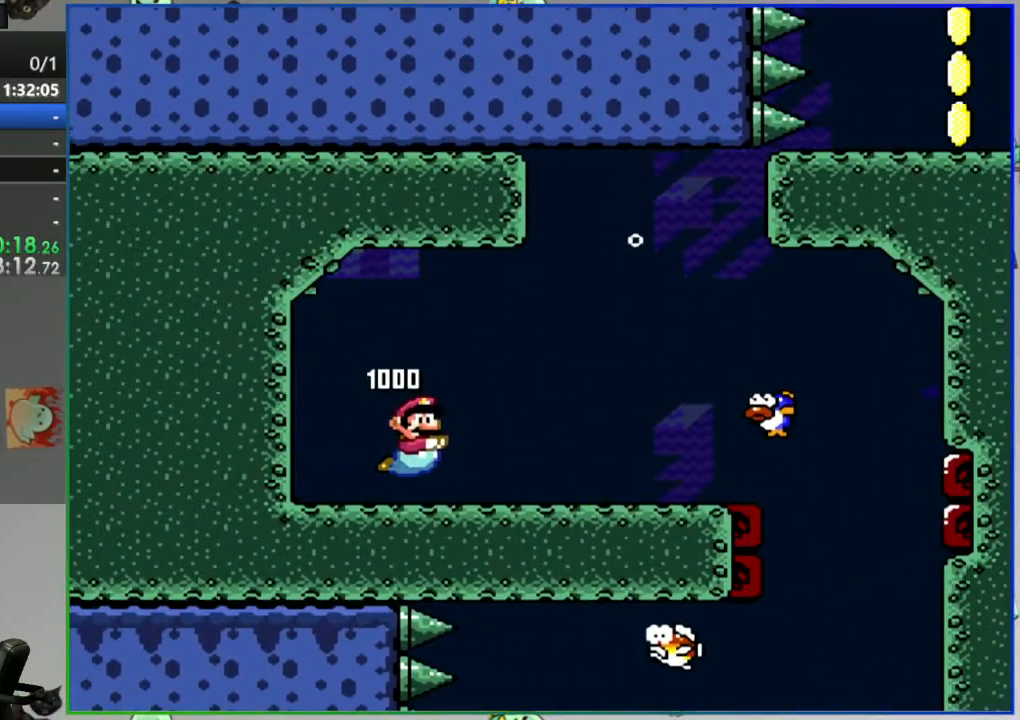
{"dt_ms": 500, "buttons": [], "events": [[200, "B", "down"], [317, "B", "up"], [450, "DPAD_RIGHT", "up"]]}
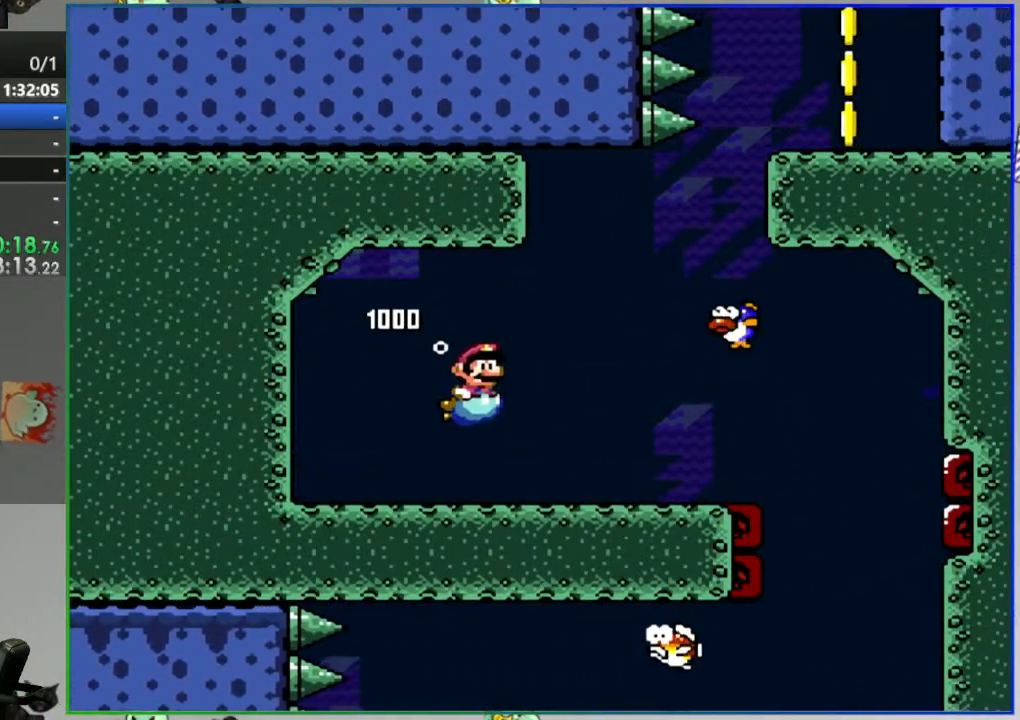
{"dt_ms": 500, "buttons": [], "events": []}
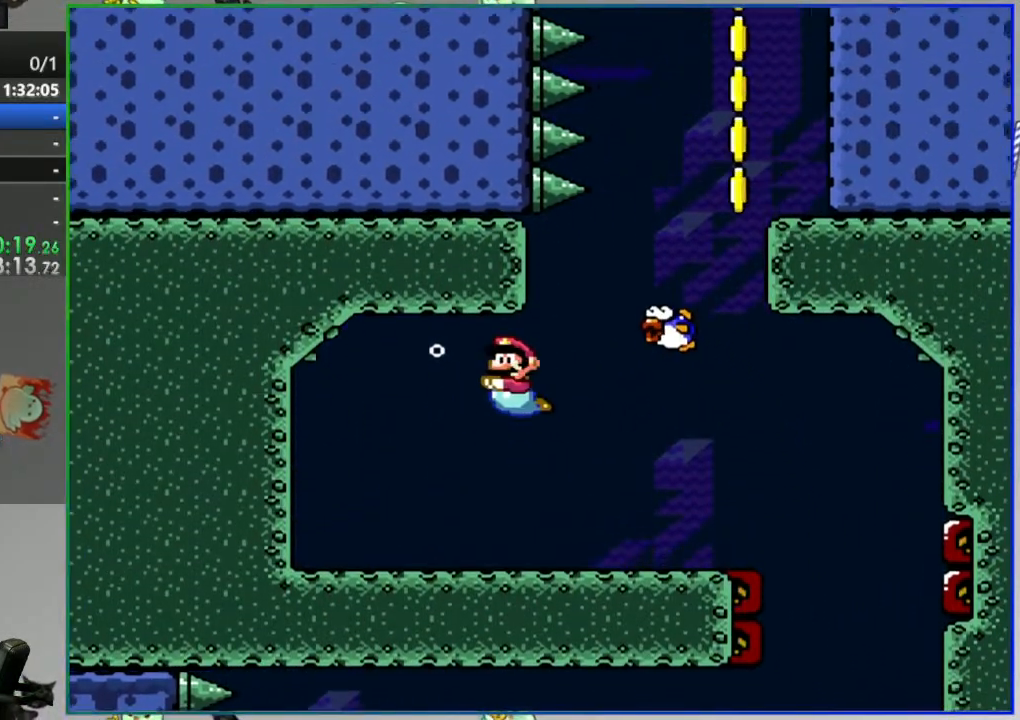
{"dt_ms": 500, "buttons": [], "events": []}
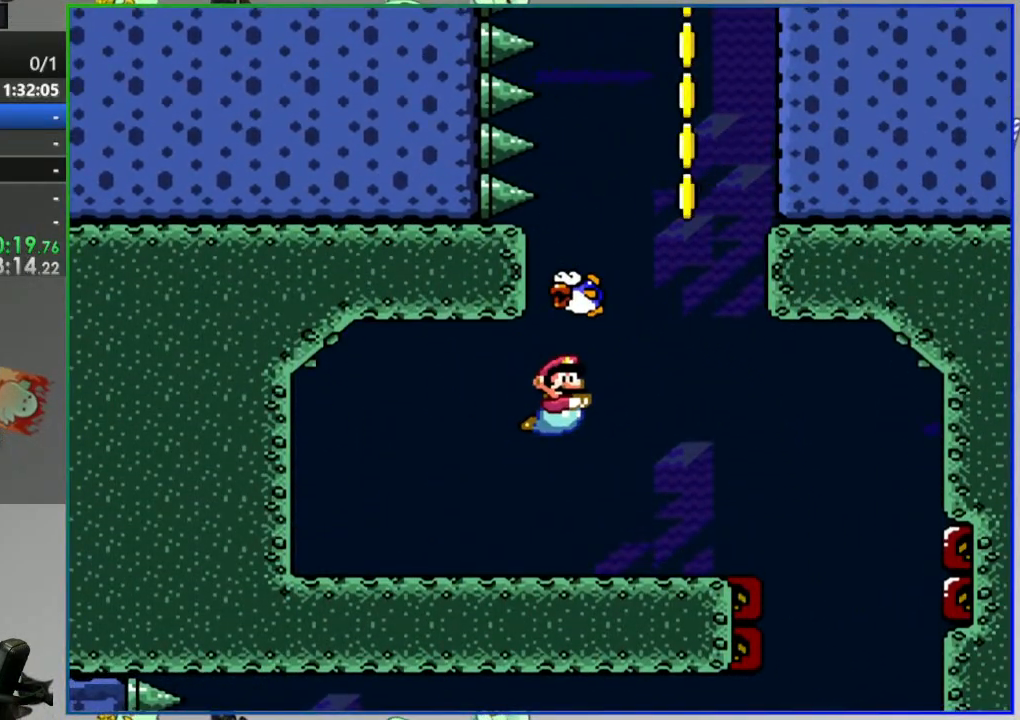
{"dt_ms": 500, "buttons": [], "events": [[83, "B", "down"], [83, "DPAD_RIGHT", "down"], [167, "B", "up"], [167, "DPAD_RIGHT", "up"]]}
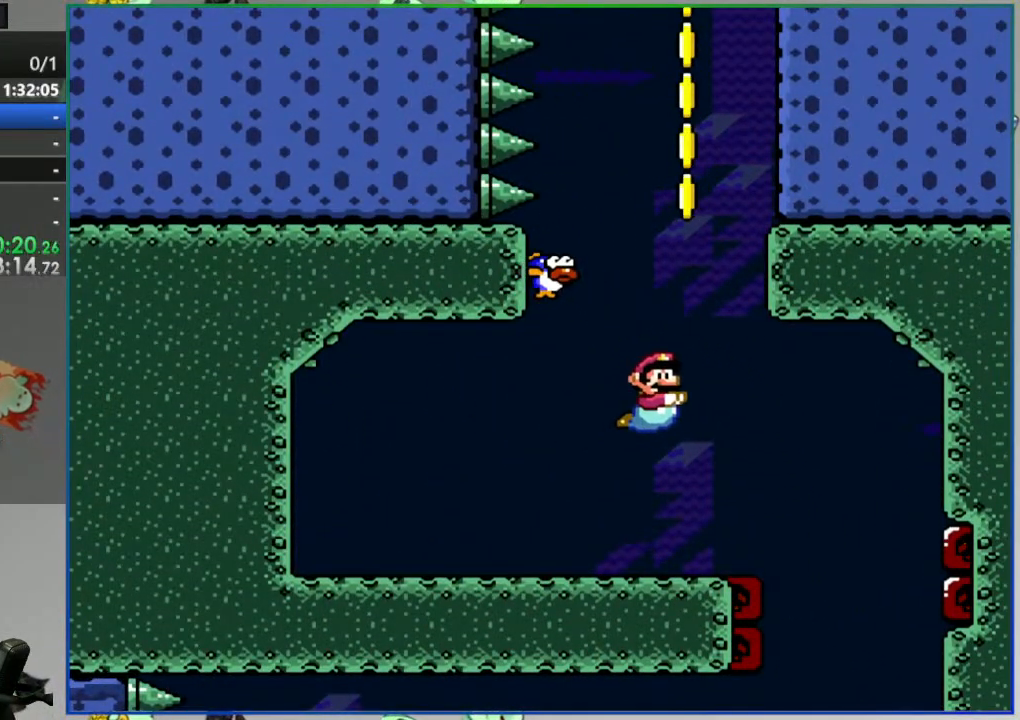
{"dt_ms": 500, "buttons": [], "events": []}